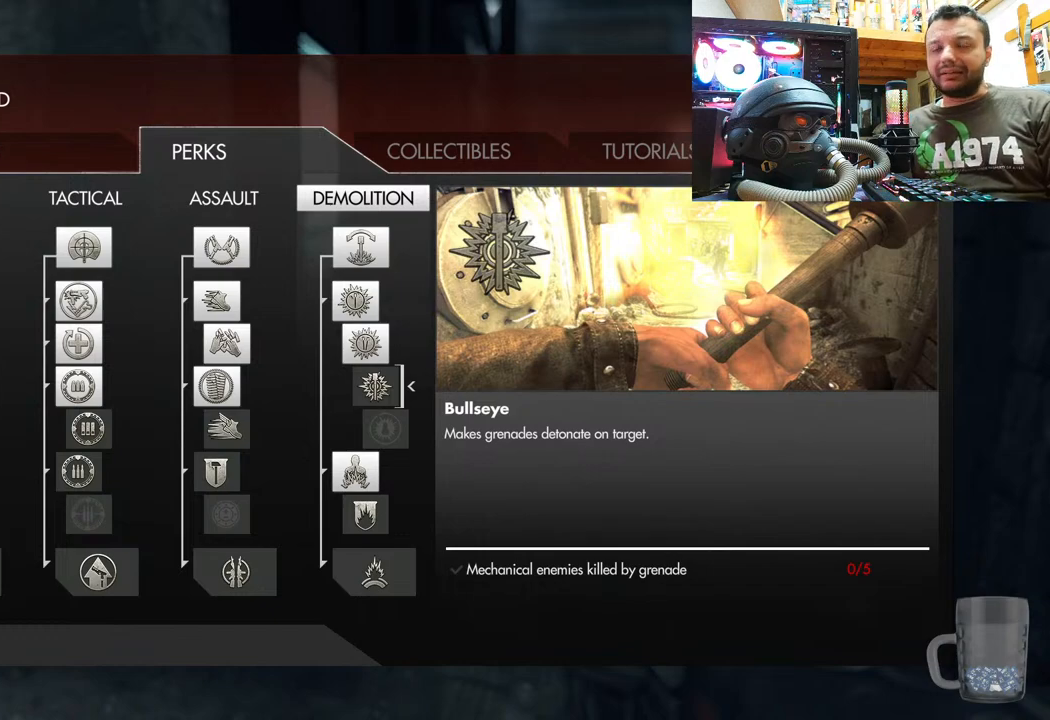
Gameplay with a controller (PlayStation layout); each line is a JSON object with the inputs held at the frame after it. "events" lists button and stick changes between this image and that frame as [ms after this image, input, new state], when the widget could be followed in between. Not read: TOUCHPAD.
{"buttons": [], "left_stick": "center", "right_stick": "center", "events": [[183, "CIRCLE", "down"], [317, "CIRCLE", "up"]]}
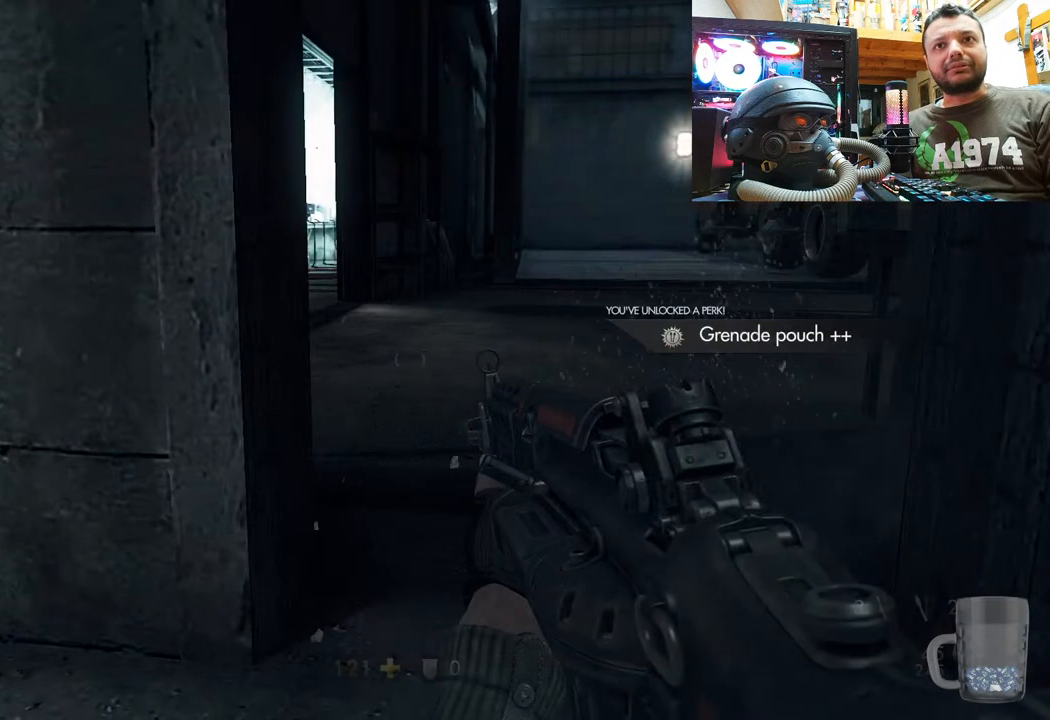
{"buttons": [], "left_stick": "down-left", "right_stick": "down-right", "events": [[333, "right_stick", "right"], [350, "left_stick", "down-left"], [450, "right_stick", "down-right"]]}
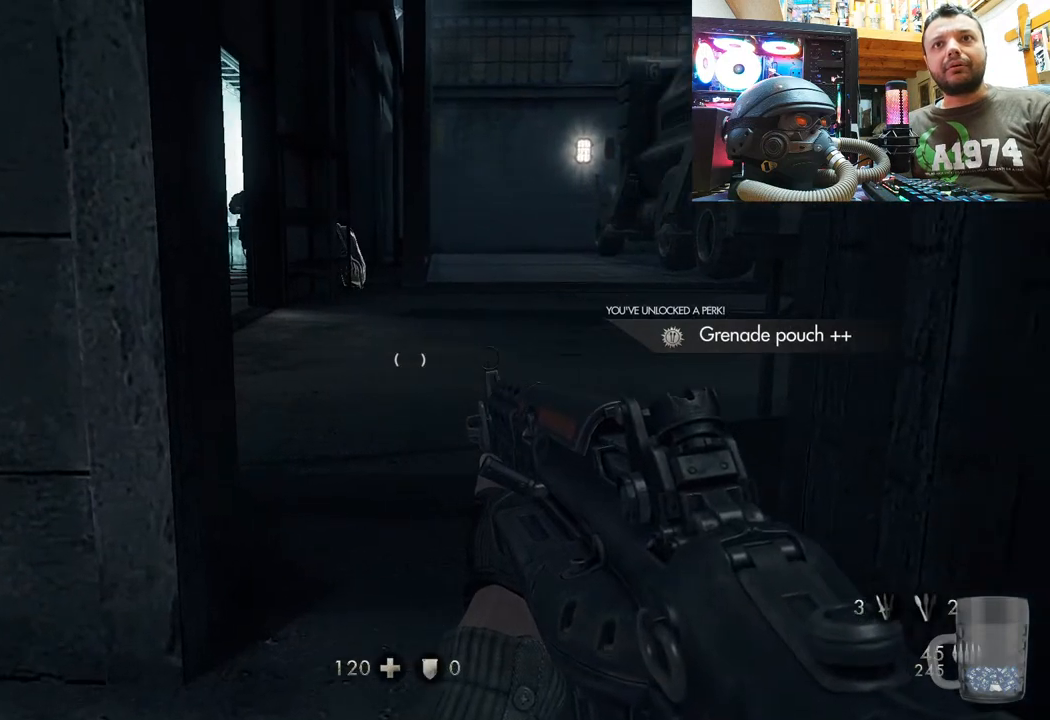
{"buttons": [], "left_stick": "up", "right_stick": "down-left", "events": [[83, "right_stick", "center"], [133, "left_stick", "center"], [333, "left_stick", "up"], [367, "right_stick", "down-left"]]}
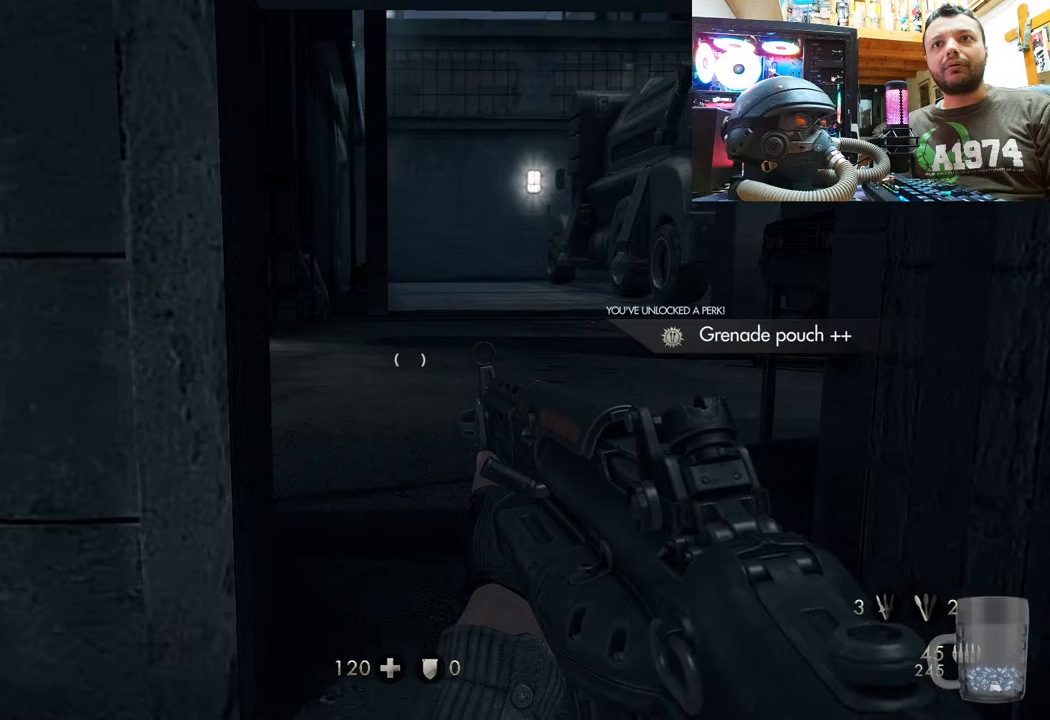
{"buttons": [], "left_stick": "right", "right_stick": "left", "events": [[83, "right_stick", "left"], [150, "left_stick", "up-right"], [267, "left_stick", "center"], [383, "left_stick", "right"]]}
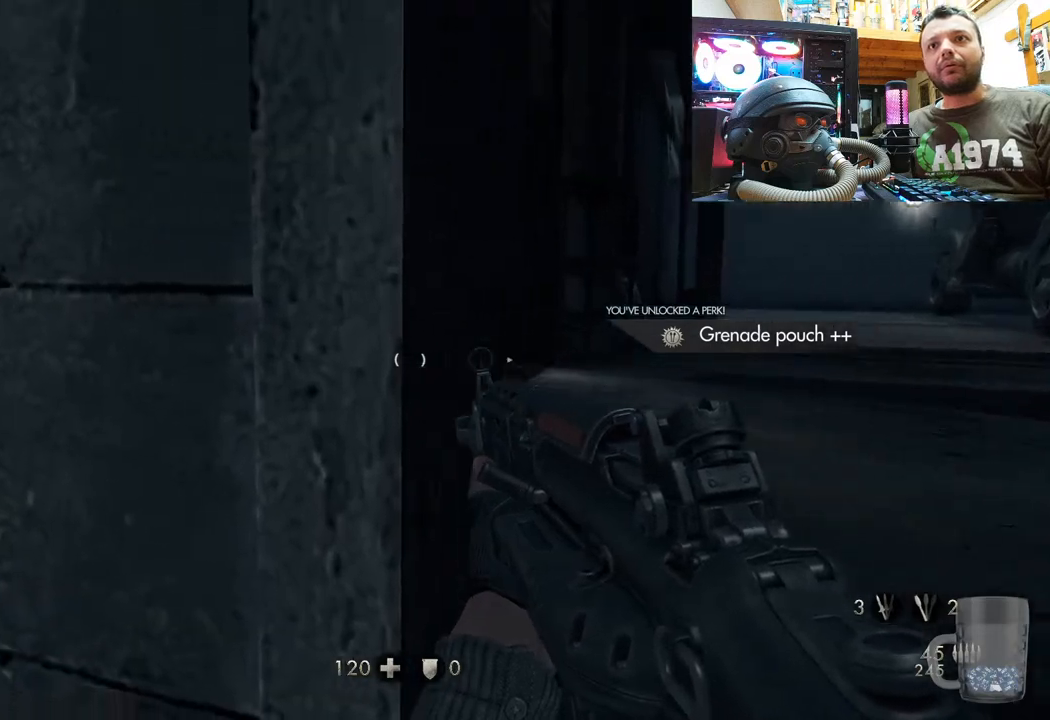
{"buttons": [], "left_stick": "down-left", "right_stick": "center", "events": [[17, "right_stick", "center"], [317, "left_stick", "center"], [500, "left_stick", "down-left"]]}
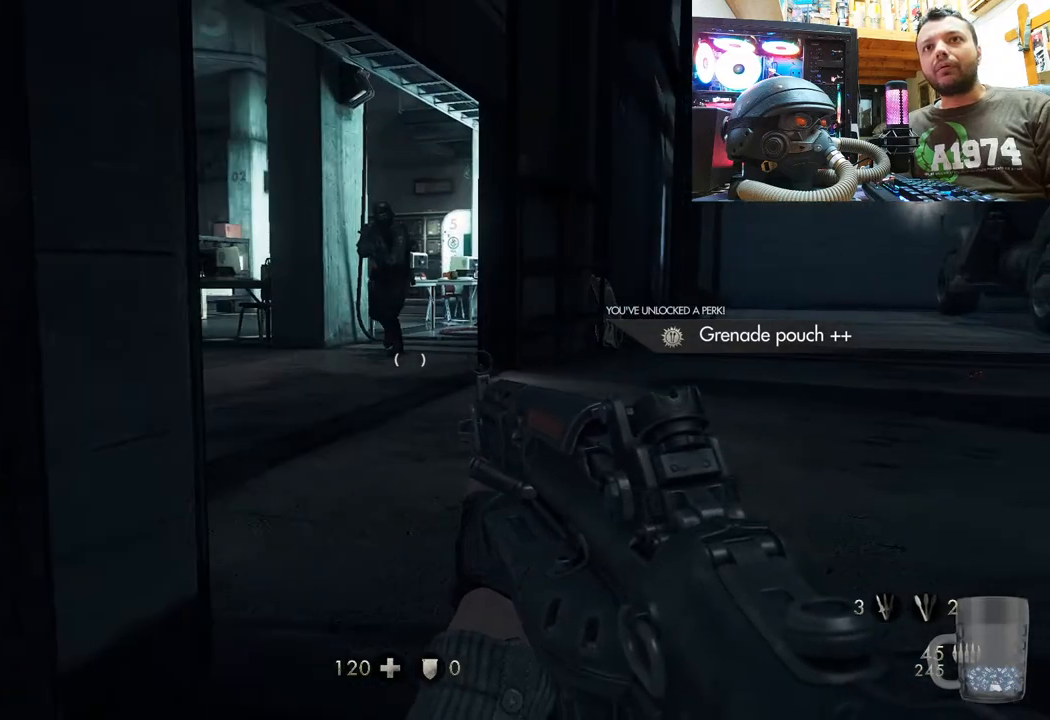
{"buttons": [], "left_stick": "up-left", "right_stick": "down-right", "events": [[317, "right_stick", "right"], [367, "right_stick", "down-right"], [383, "left_stick", "up-left"]]}
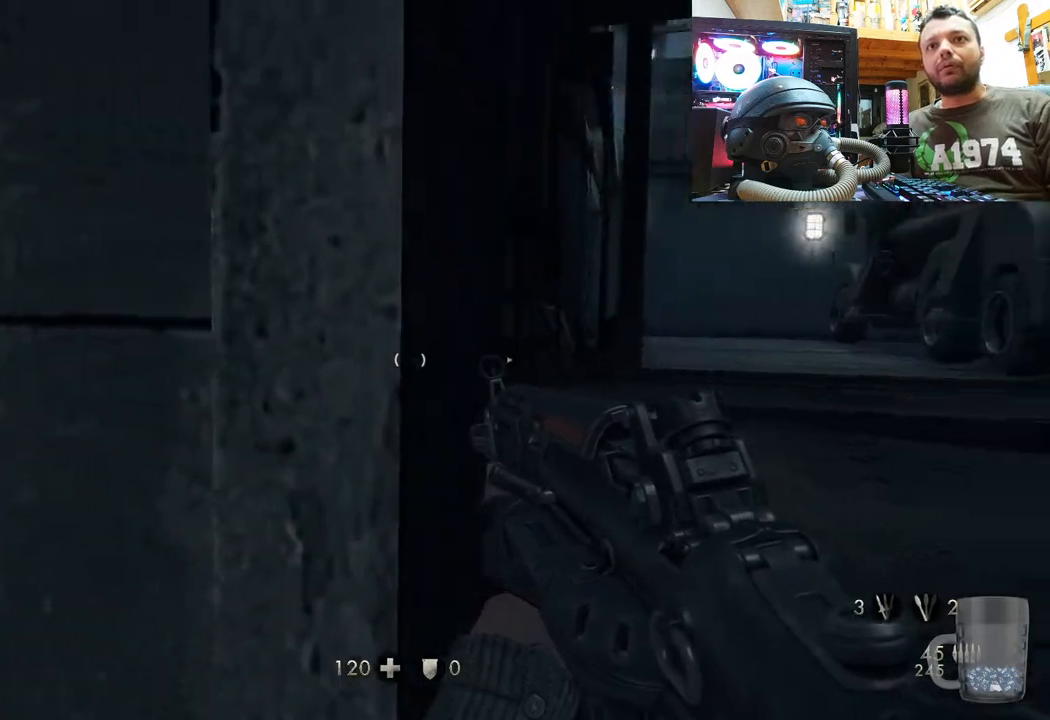
{"buttons": [], "left_stick": "down-right", "right_stick": "down-right", "events": [[17, "right_stick", "center"], [117, "left_stick", "center"], [283, "left_stick", "up"], [367, "left_stick", "right"], [383, "right_stick", "down-right"], [433, "left_stick", "down-right"]]}
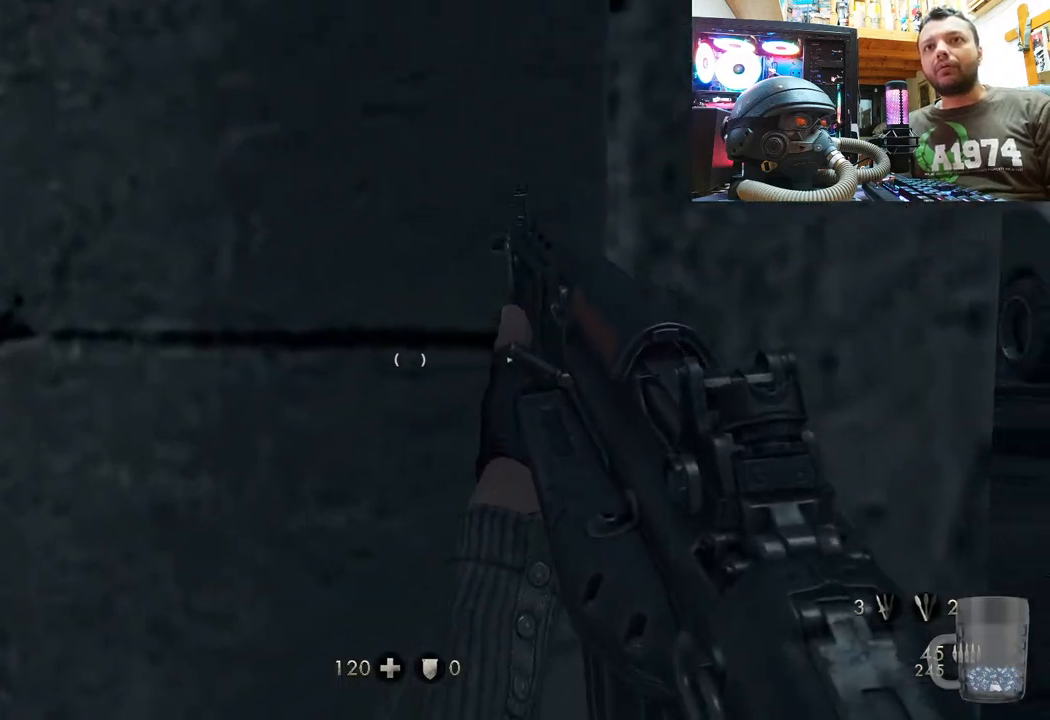
{"buttons": [], "left_stick": "right", "right_stick": "center", "events": [[100, "right_stick", "center"], [233, "left_stick", "center"], [350, "left_stick", "right"]]}
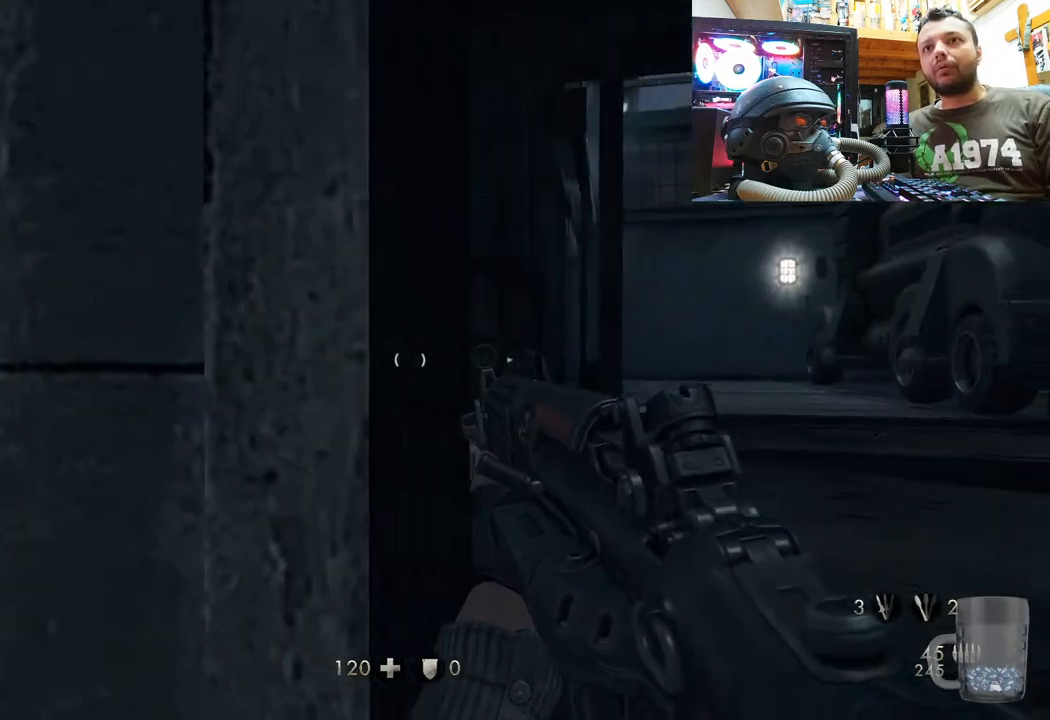
{"buttons": [], "left_stick": "down-left", "right_stick": "center", "events": [[67, "left_stick", "down-right"], [67, "right_stick", "up-left"], [183, "left_stick", "center"], [217, "right_stick", "center"], [383, "left_stick", "down-left"]]}
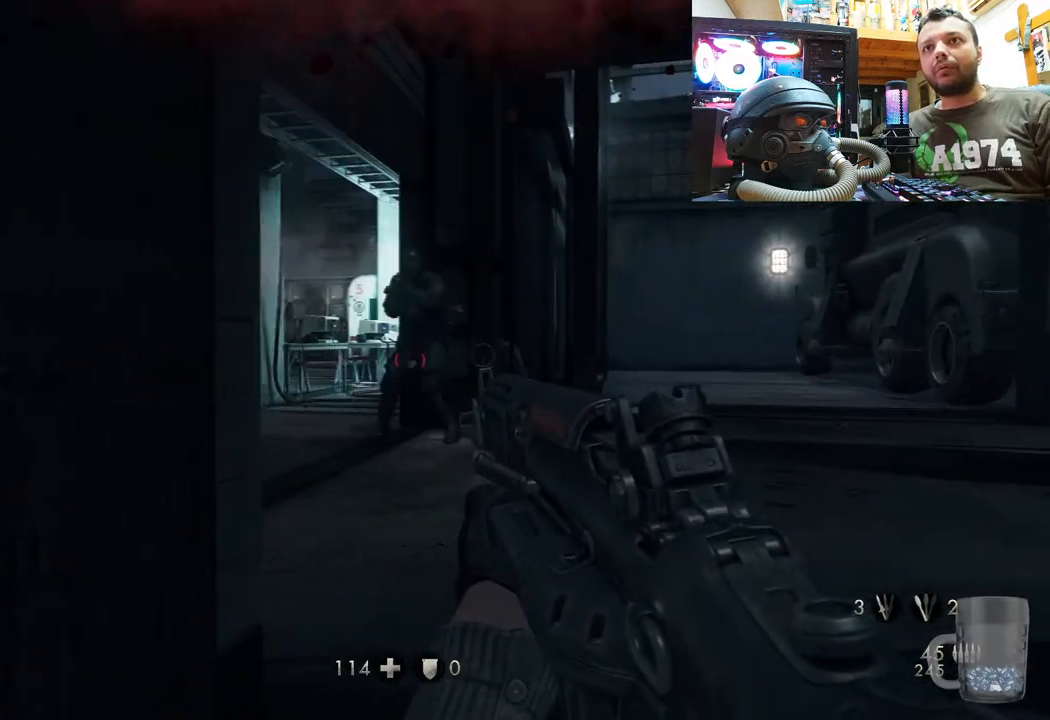
{"buttons": [], "left_stick": "down-left", "right_stick": "right", "events": [[100, "right_stick", "right"], [333, "right_stick", "center"], [483, "right_stick", "right"]]}
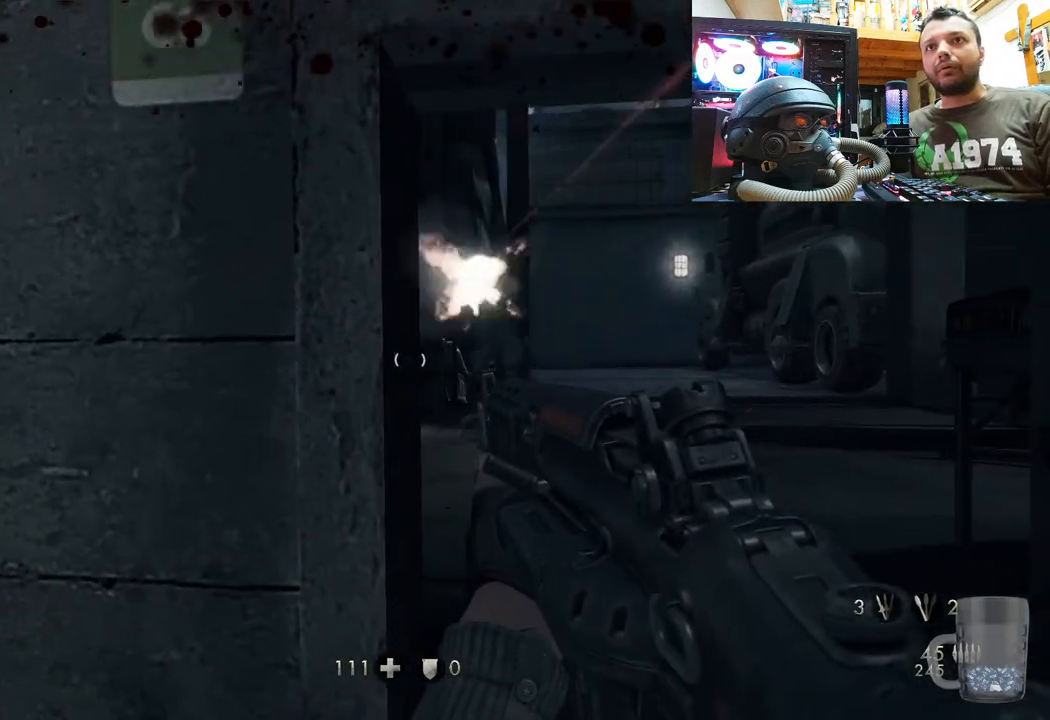
{"buttons": [], "left_stick": "left", "right_stick": "right", "events": [[50, "left_stick", "center"], [150, "left_stick", "left"]]}
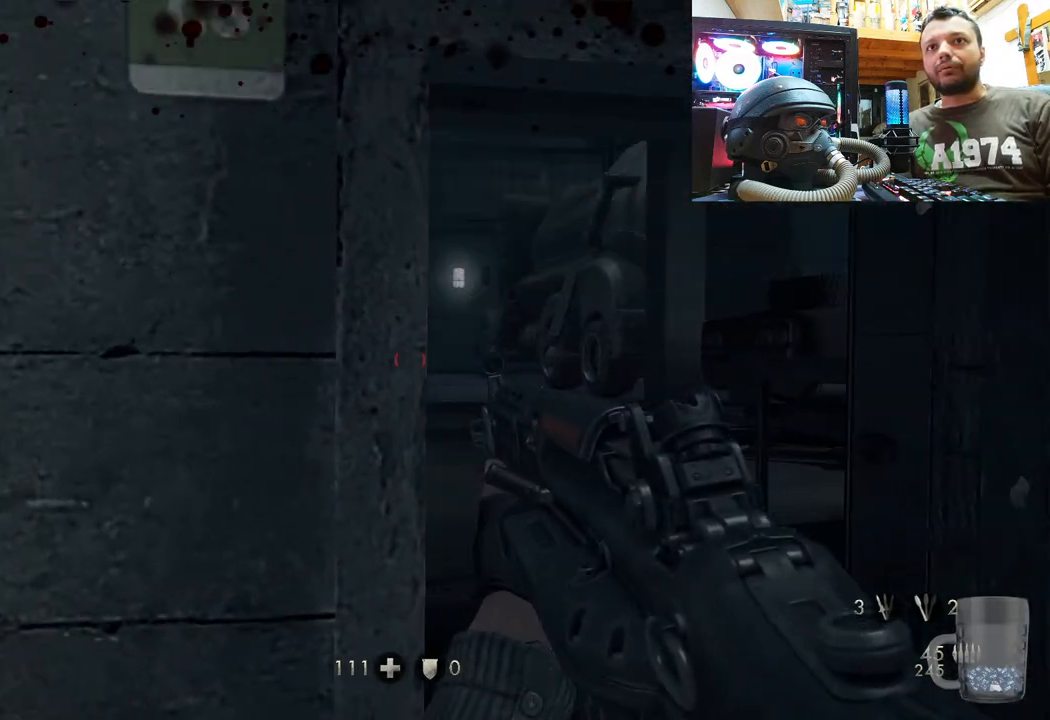
{"buttons": [], "left_stick": "up", "right_stick": "center", "events": [[100, "right_stick", "center"], [117, "left_stick", "up-right"], [383, "left_stick", "up"]]}
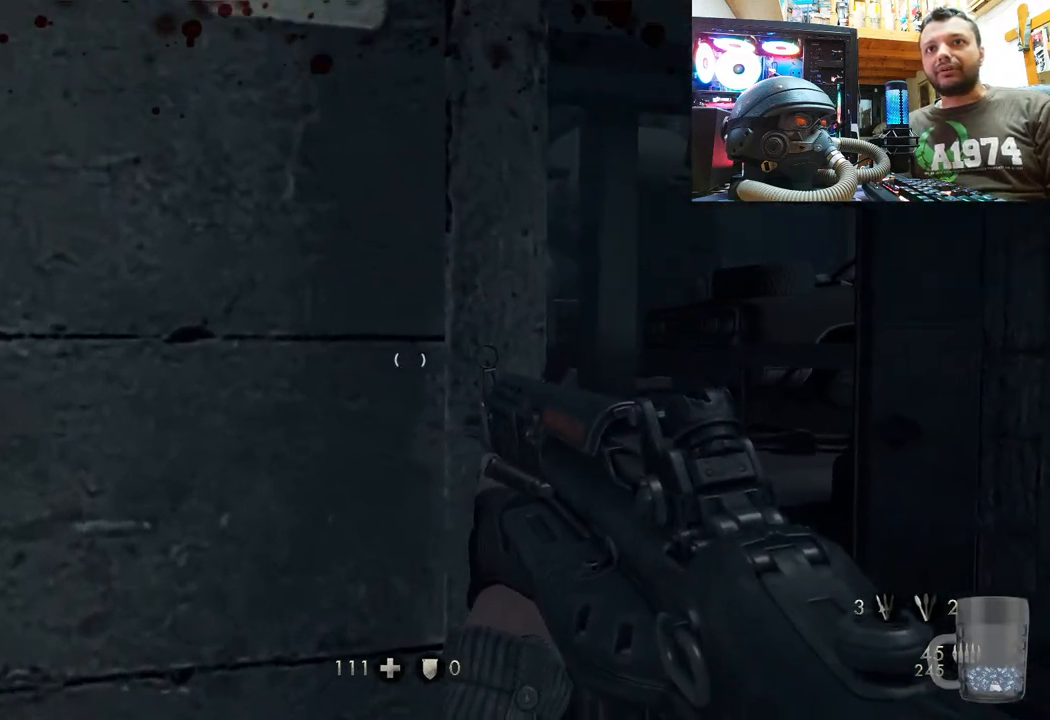
{"buttons": ["L1"], "left_stick": "up-right", "right_stick": "center", "events": [[250, "L1", "down"], [317, "left_stick", "up-right"]]}
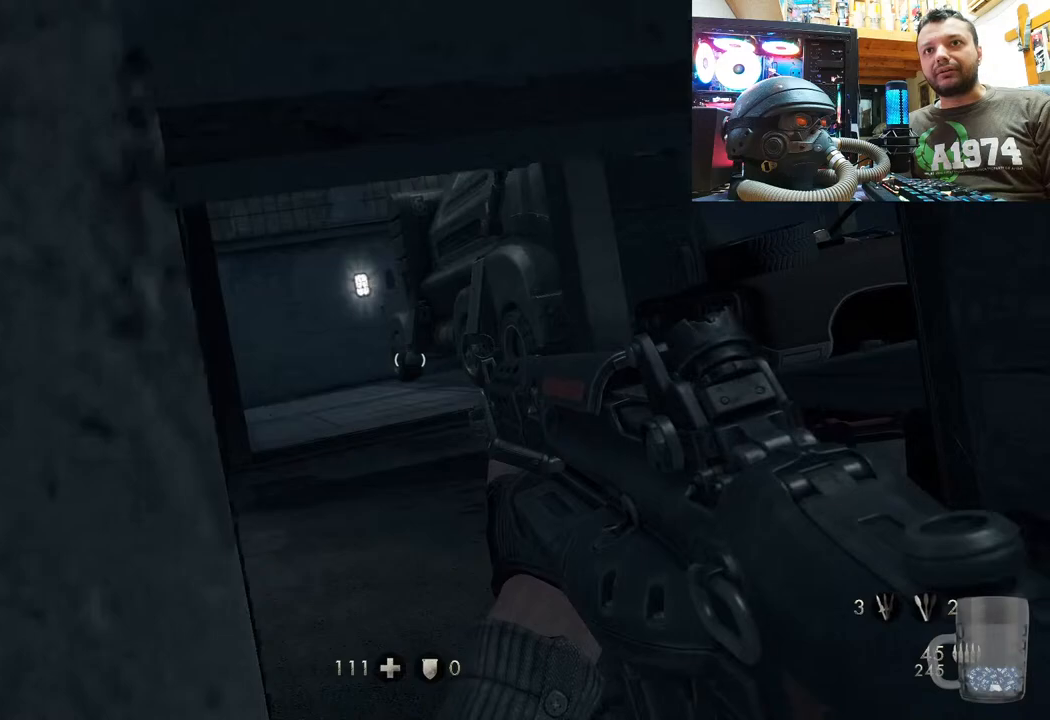
{"buttons": ["L1"], "left_stick": "up-right", "right_stick": "center", "events": []}
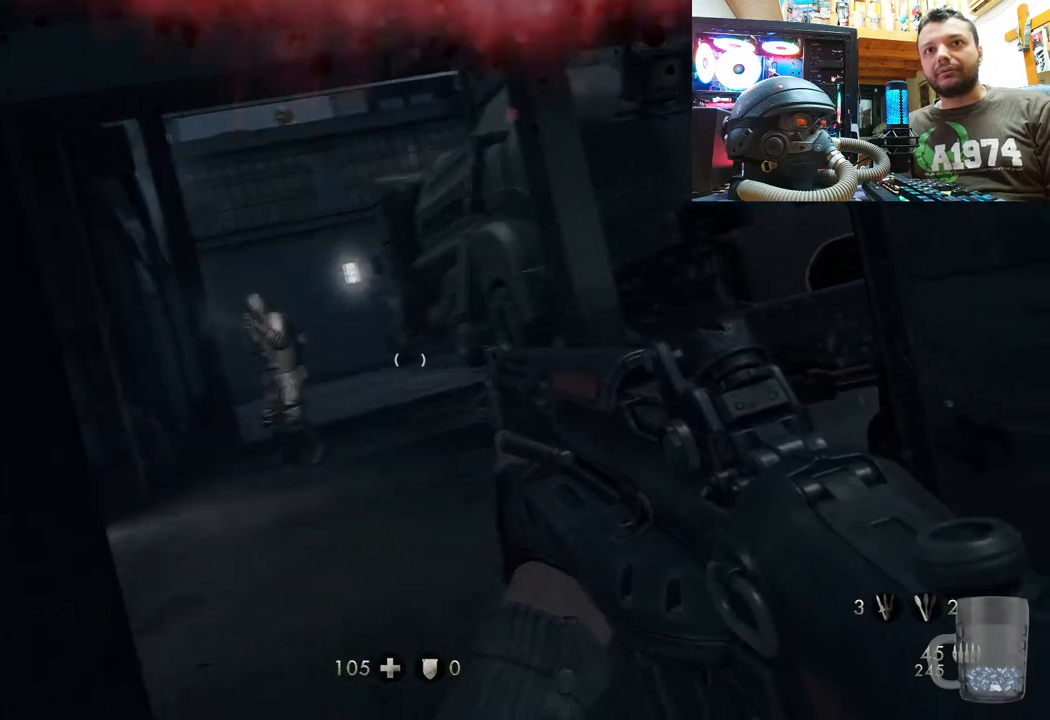
{"buttons": ["L1"], "left_stick": "center", "right_stick": "center", "events": [[50, "right_stick", "up-left"], [117, "left_stick", "center"], [133, "right_stick", "center"]]}
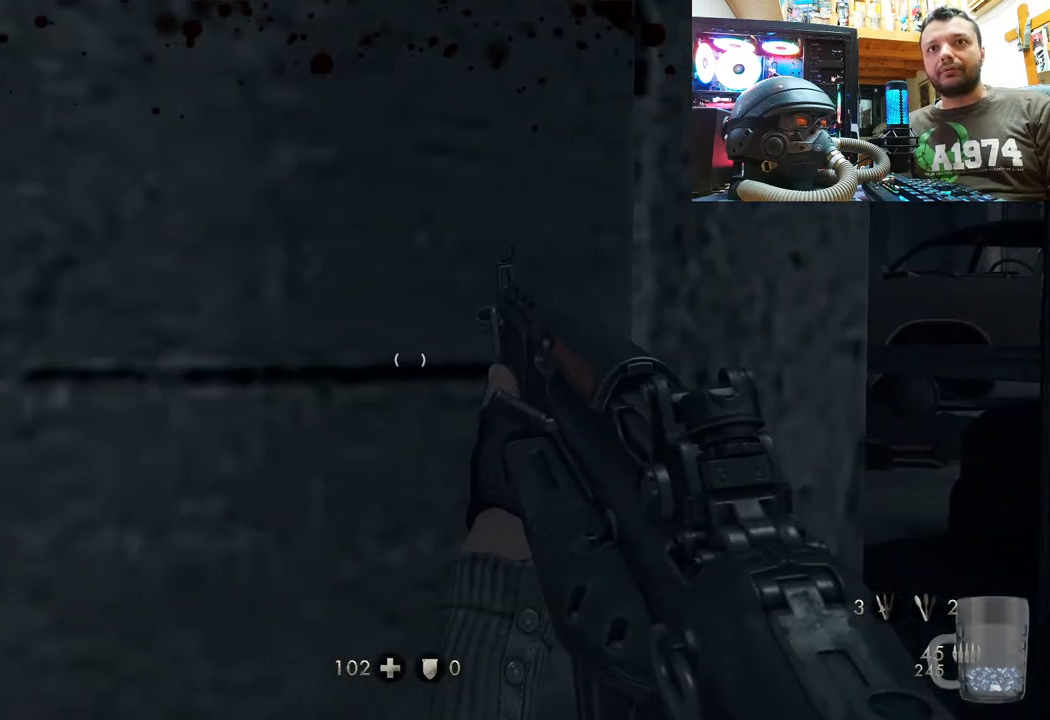
{"buttons": ["L1"], "left_stick": "center", "right_stick": "center", "events": []}
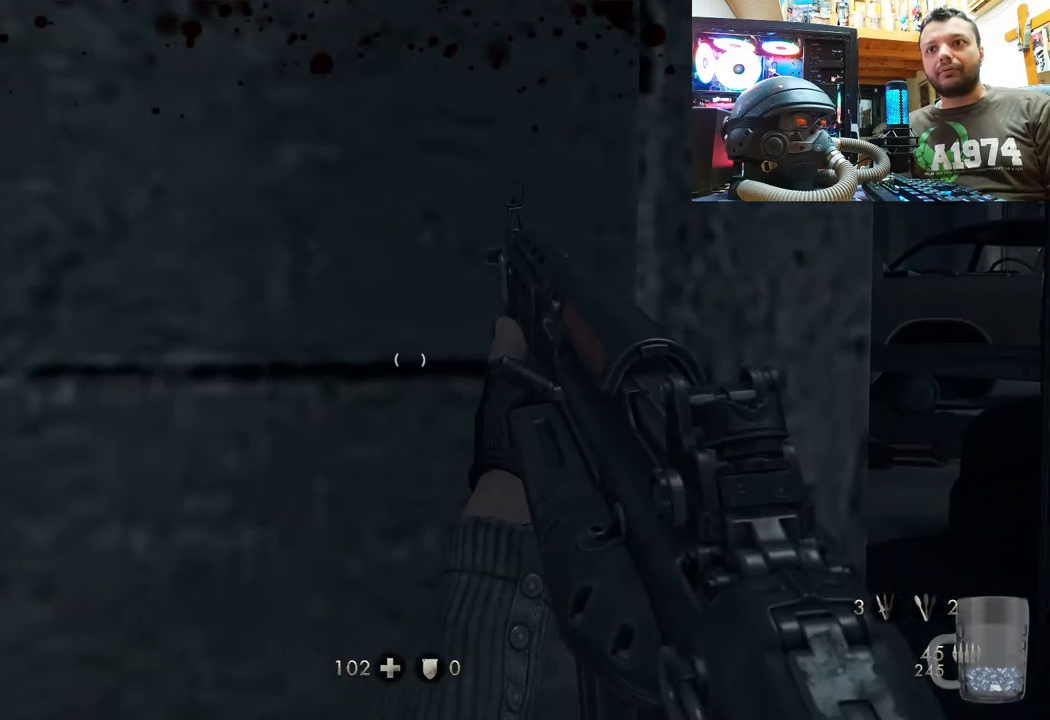
{"buttons": ["L1"], "left_stick": "right", "right_stick": "center", "events": [[383, "left_stick", "right"]]}
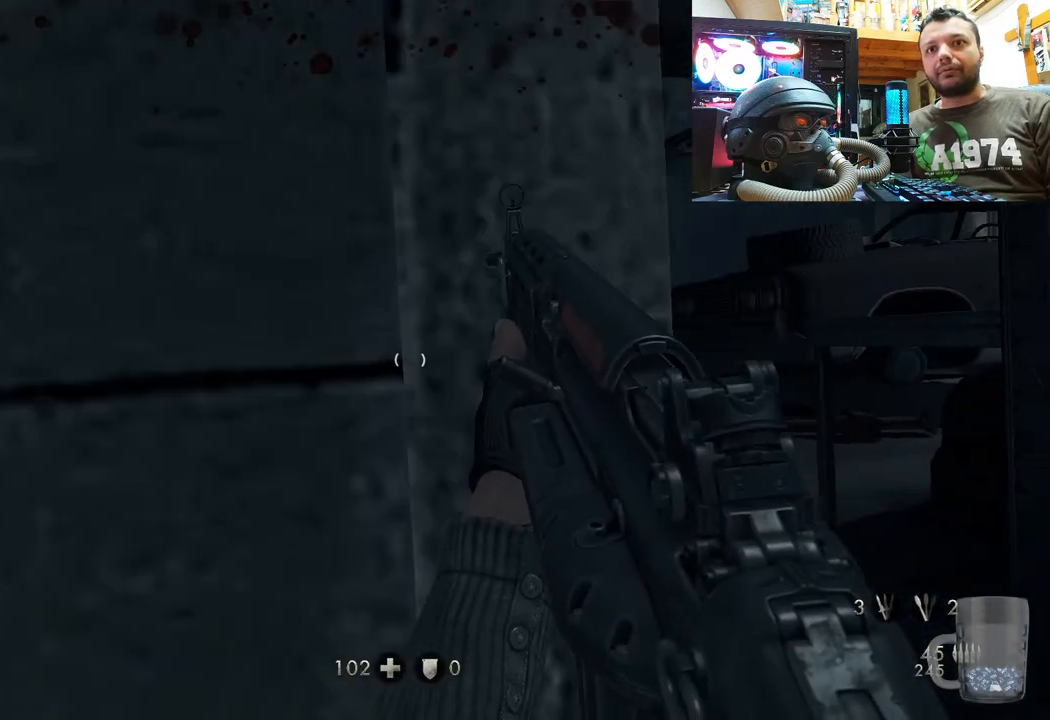
{"buttons": ["L1"], "left_stick": "right", "right_stick": "center", "events": []}
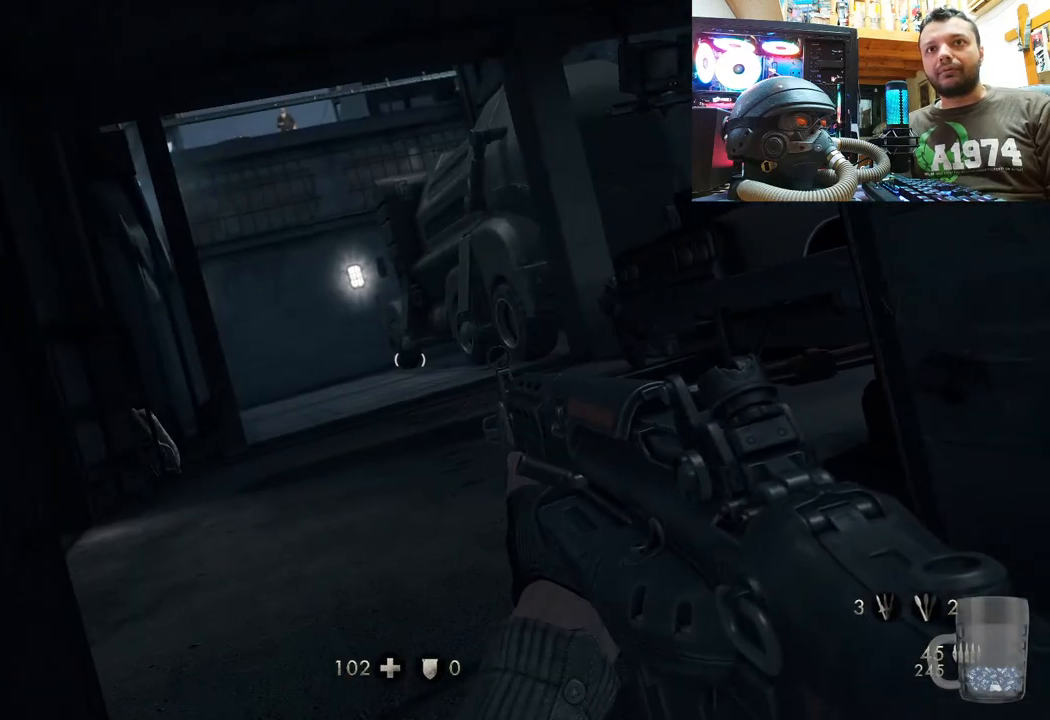
{"buttons": ["L1"], "left_stick": "right", "right_stick": "center", "events": []}
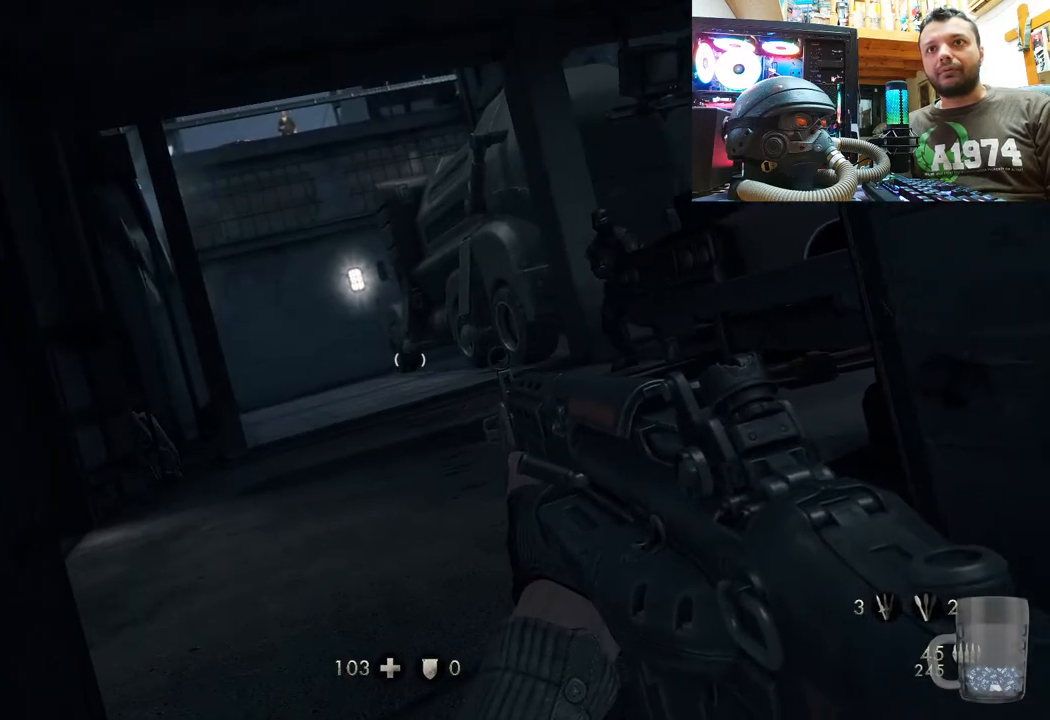
{"buttons": ["L1"], "left_stick": "center", "right_stick": "center", "events": [[267, "left_stick", "center"]]}
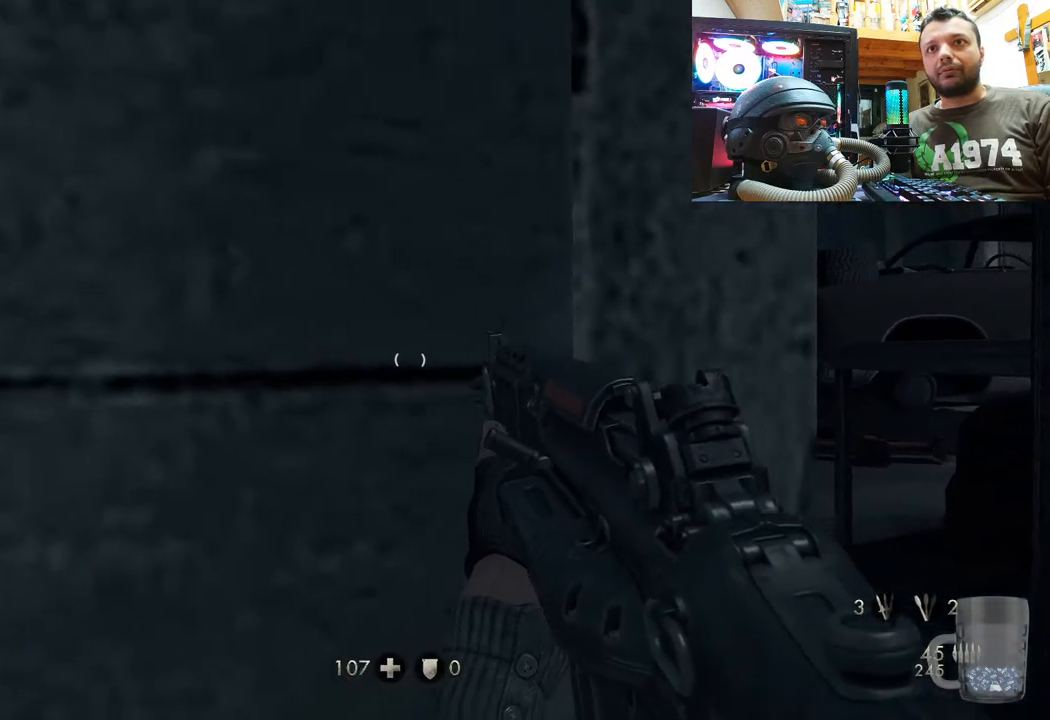
{"buttons": ["L1"], "left_stick": "right", "right_stick": "center", "events": [[200, "right_stick", "up-right"], [383, "left_stick", "right"], [450, "right_stick", "center"]]}
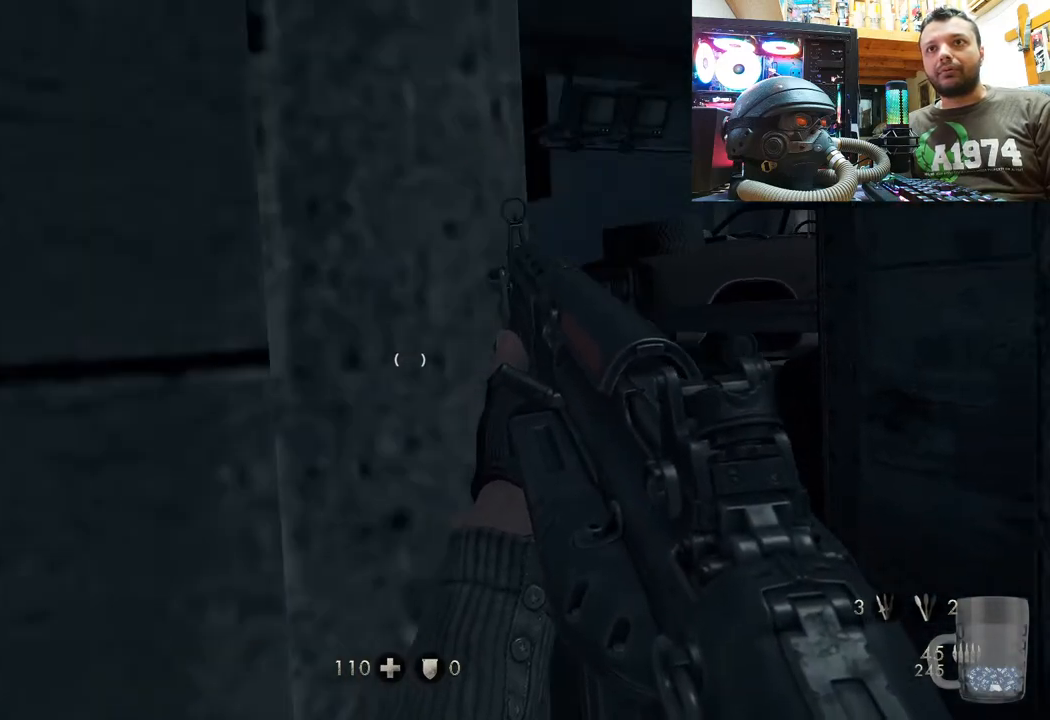
{"buttons": ["L1"], "left_stick": "center", "right_stick": "center", "events": [[433, "left_stick", "center"]]}
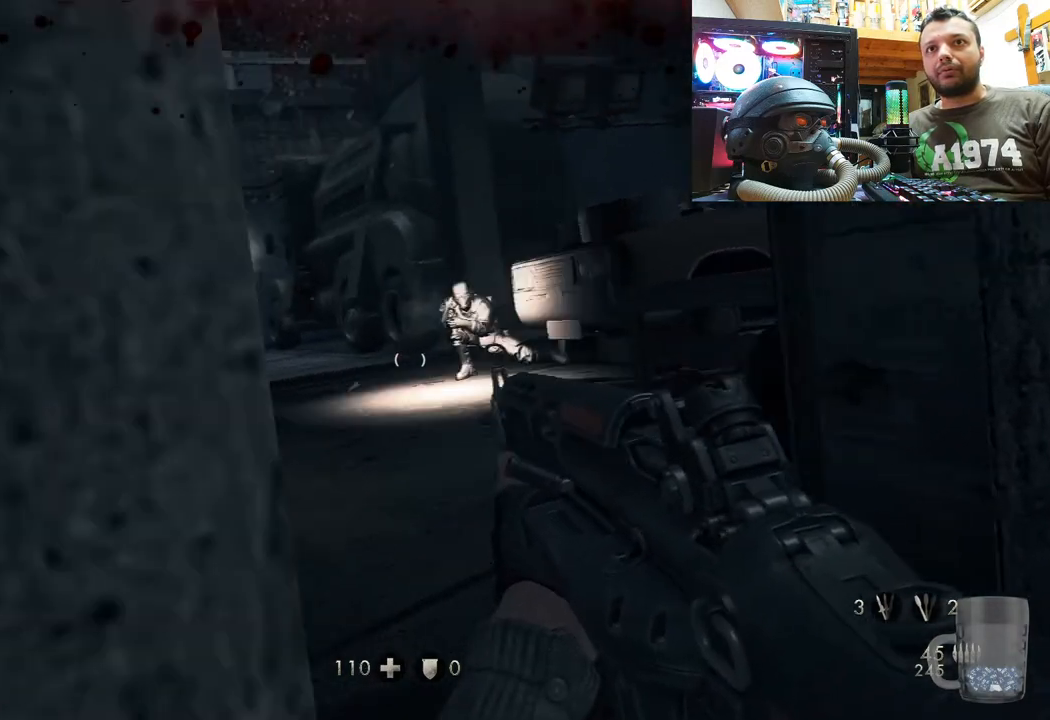
{"buttons": ["L1"], "left_stick": "center", "right_stick": "center", "events": []}
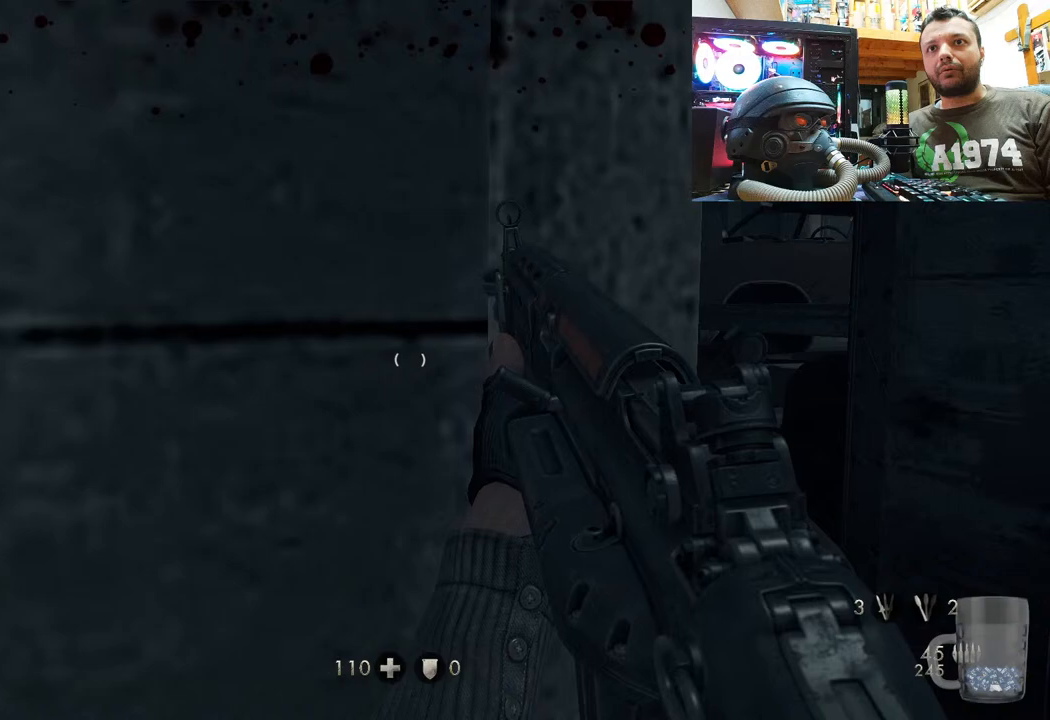
{"buttons": ["L1"], "left_stick": "right", "right_stick": "center", "events": [[383, "left_stick", "right"]]}
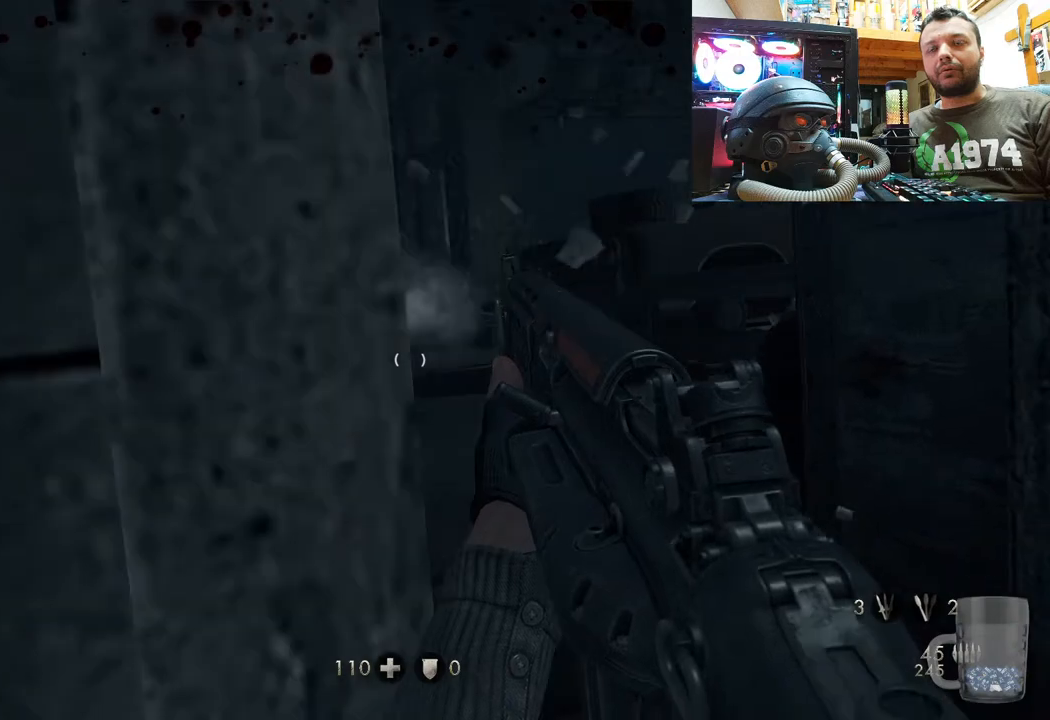
{"buttons": ["L1"], "left_stick": "right", "right_stick": "center", "events": [[217, "left_stick", "center"], [433, "left_stick", "right"]]}
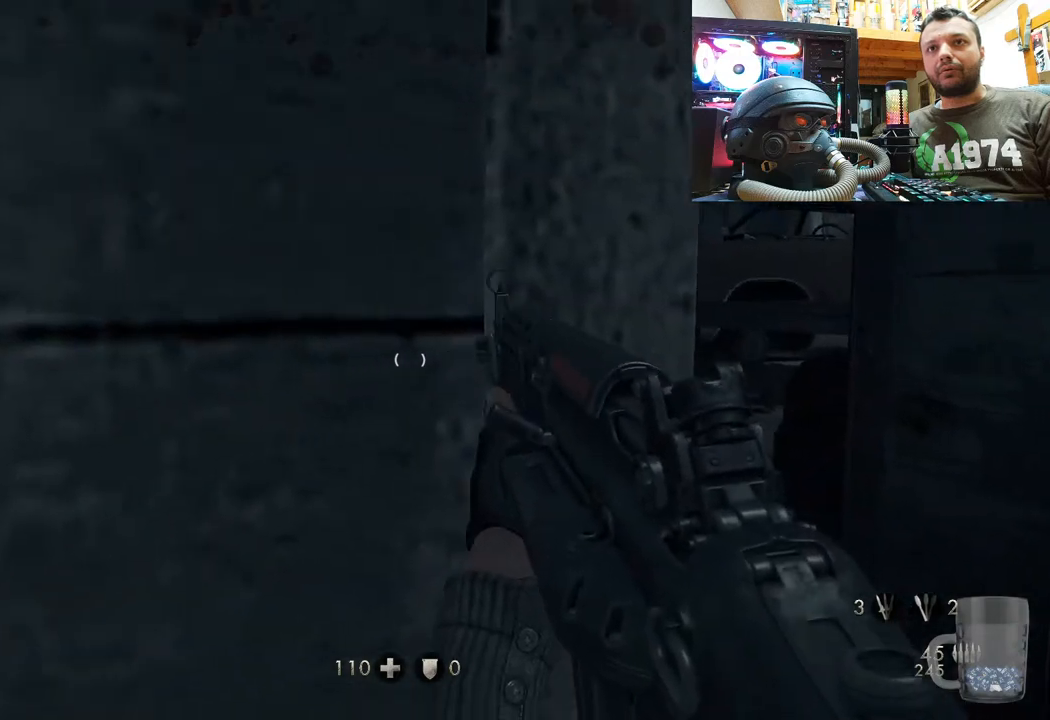
{"buttons": ["L1"], "left_stick": "right", "right_stick": "center", "events": []}
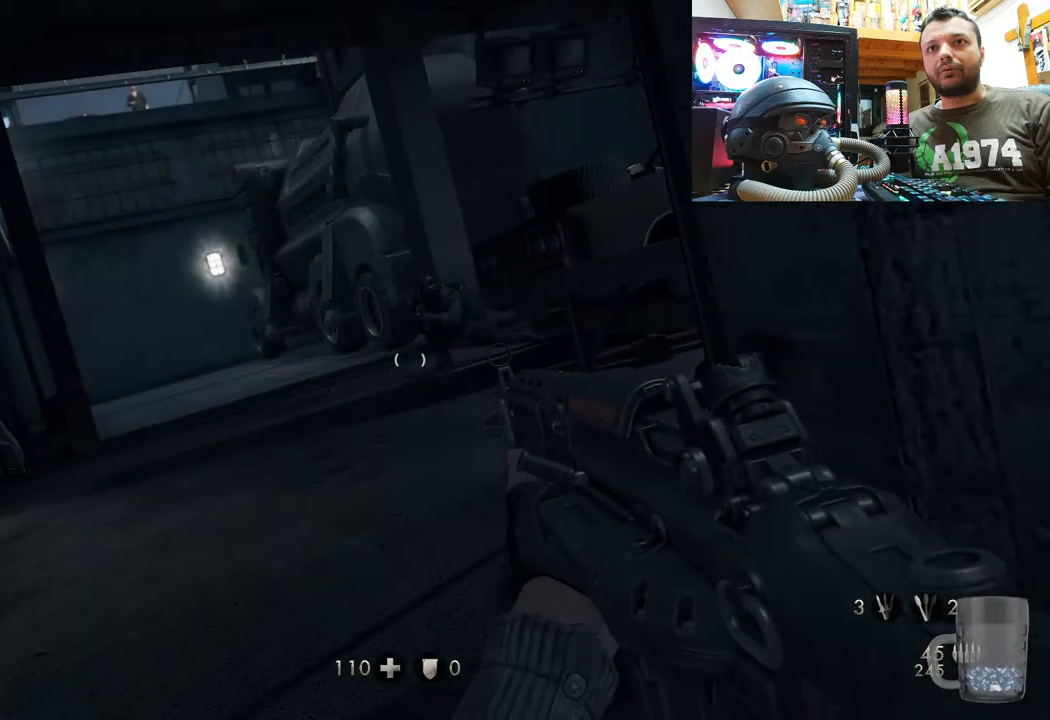
{"buttons": ["L1"], "left_stick": "center", "right_stick": "center", "events": [[117, "left_stick", "center"]]}
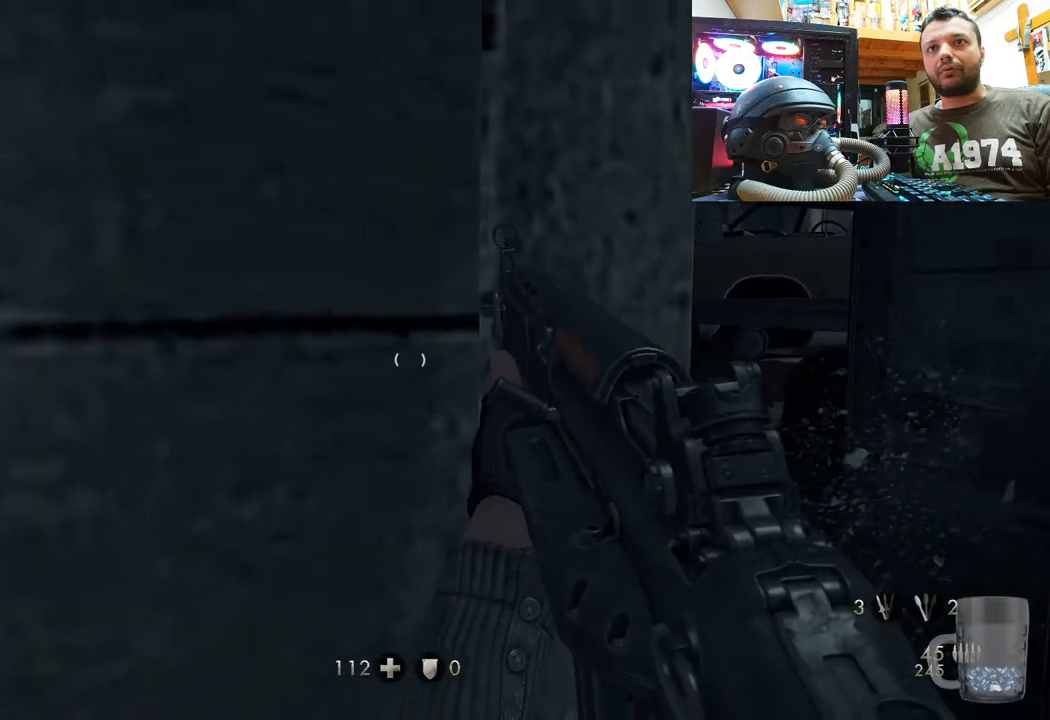
{"buttons": ["L1"], "left_stick": "right", "right_stick": "center", "events": [[450, "left_stick", "right"]]}
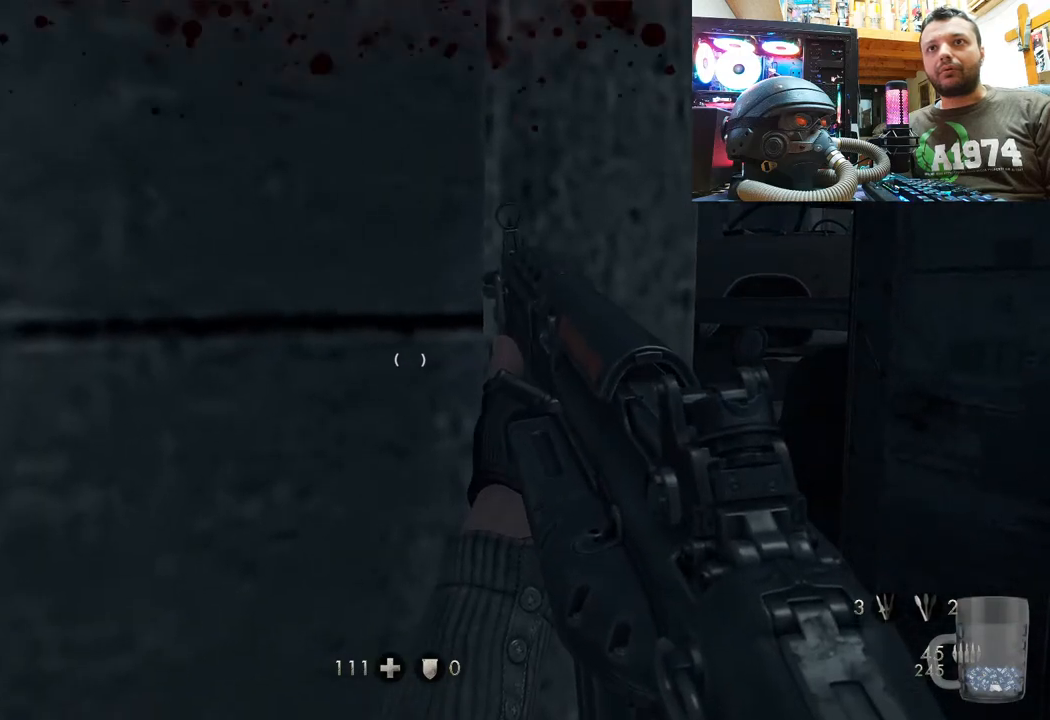
{"buttons": ["L1"], "left_stick": "center", "right_stick": "center", "events": [[233, "left_stick", "center"]]}
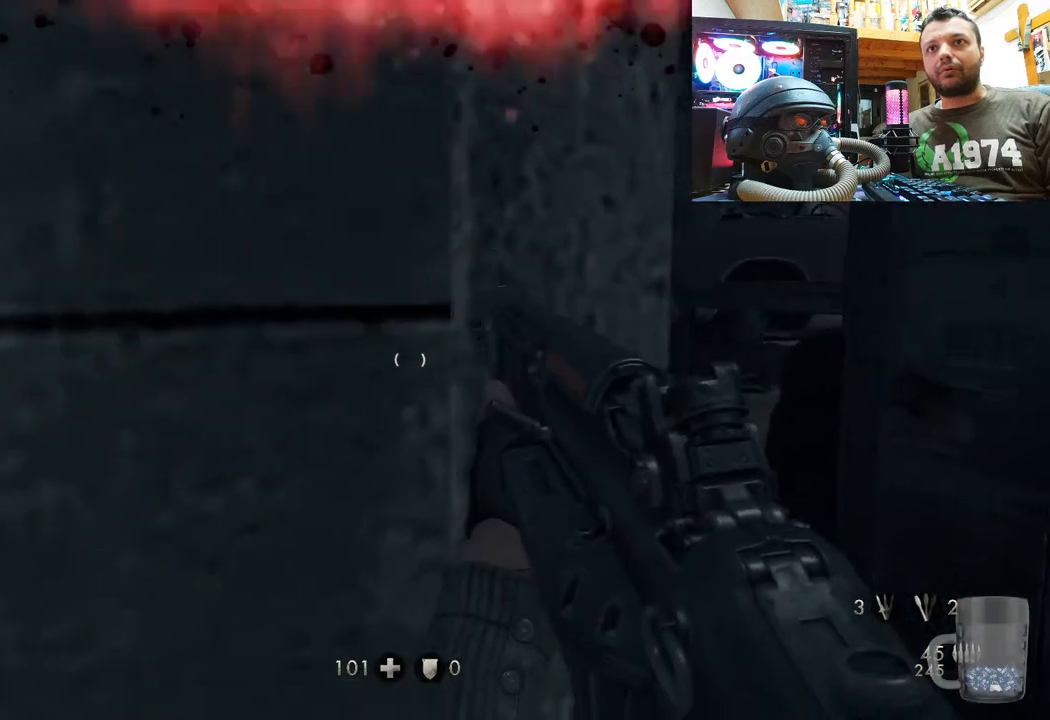
{"buttons": ["L1"], "left_stick": "center", "right_stick": "center", "events": [[67, "left_stick", "right"], [367, "left_stick", "center"]]}